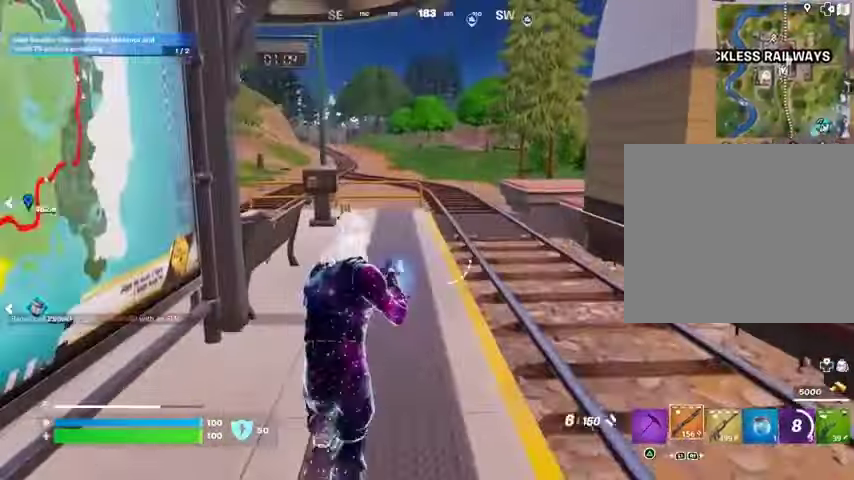
Gameplay with a controller (PlayStation layout); each line is a JSON object with the inputs held at the frame after it. "events" lists button and stick changes between this image and that frame as [ms after this image, input, new state], when the widget could be followed in between.
{"buttons": [], "left_stick": "up", "right_stick": "center", "events": [[67, "R1", "up"], [133, "R1", "down"], [200, "R1", "up"], [300, "L3", "down"], [400, "L3", "up"]]}
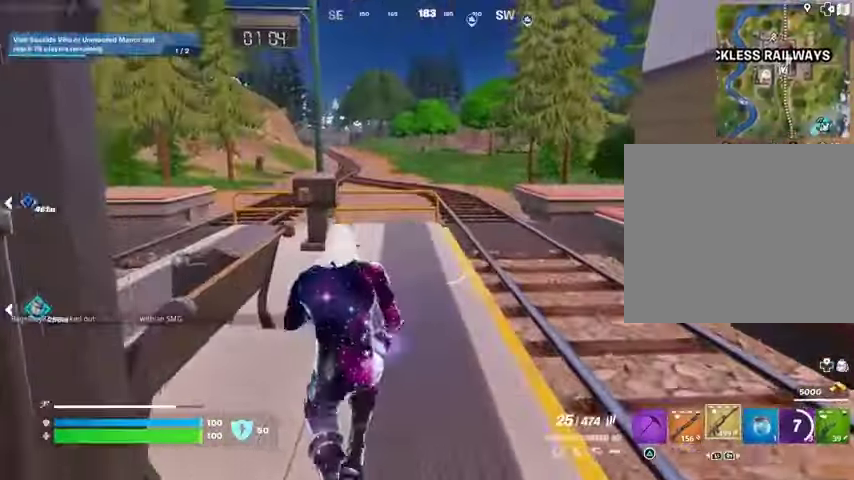
{"buttons": [], "left_stick": "up", "right_stick": "center", "events": [[67, "right_stick", "left"], [100, "left_stick", "up-right"], [200, "right_stick", "center"], [467, "left_stick", "up"]]}
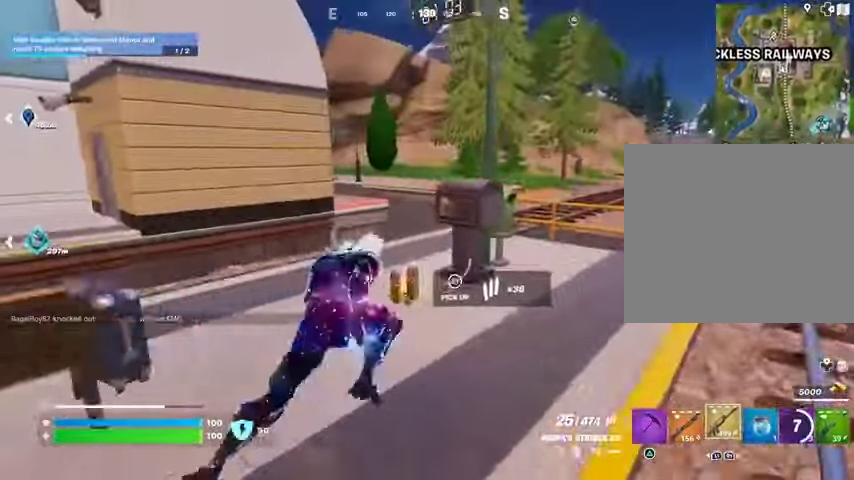
{"buttons": [], "left_stick": "up", "right_stick": "center", "events": []}
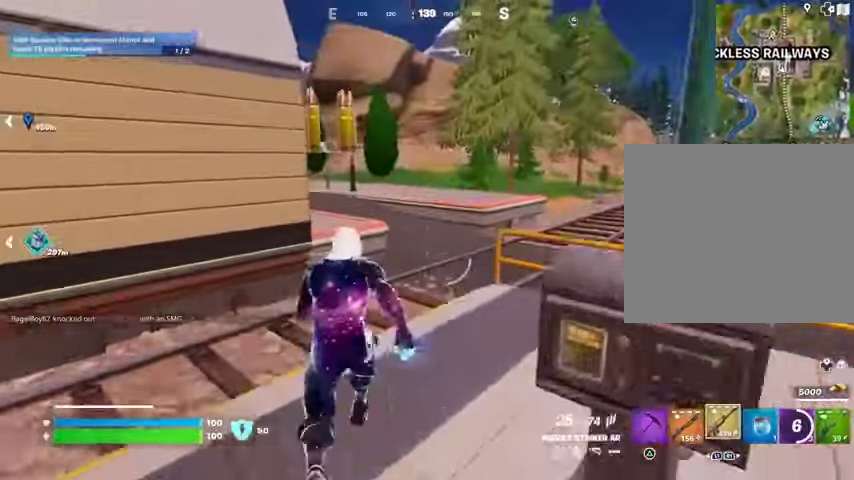
{"buttons": [], "left_stick": "up", "right_stick": "center", "events": [[33, "left_stick", "center"], [200, "CROSS", "down"], [267, "CROSS", "up"], [333, "left_stick", "up"], [367, "SQUARE", "down"], [433, "SQUARE", "up"]]}
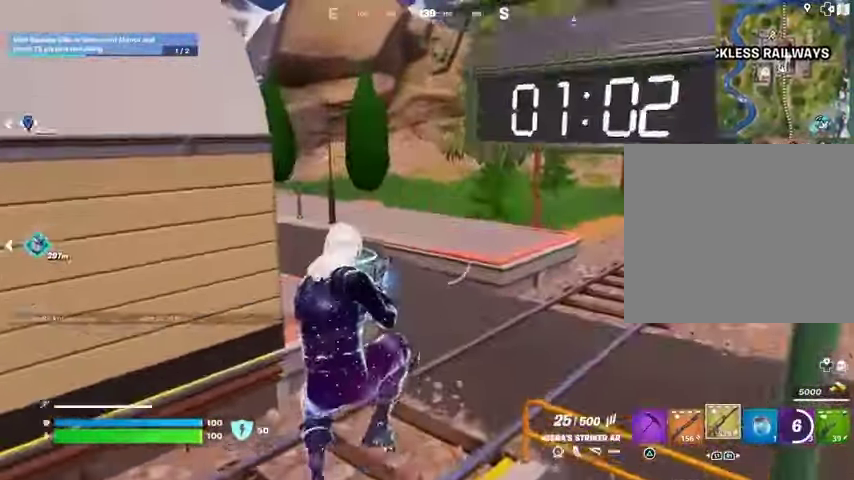
{"buttons": [], "left_stick": "up-left", "right_stick": "center", "events": [[267, "right_stick", "right"], [300, "left_stick", "up-left"], [433, "right_stick", "center"]]}
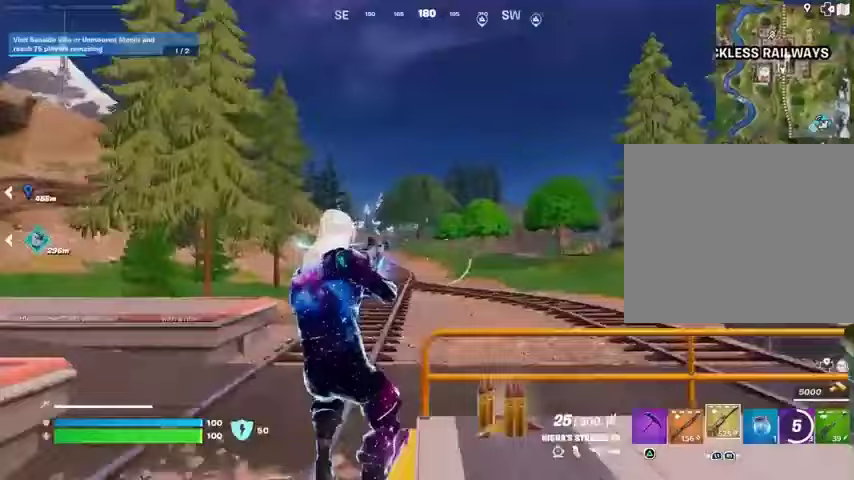
{"buttons": ["CROSS"], "left_stick": "up-right", "right_stick": "center", "events": [[100, "L1", "down"], [200, "right_stick", "left"], [233, "L1", "up"], [300, "left_stick", "up-right"], [367, "L3", "down"], [467, "L3", "up"], [467, "right_stick", "center"], [500, "CROSS", "down"]]}
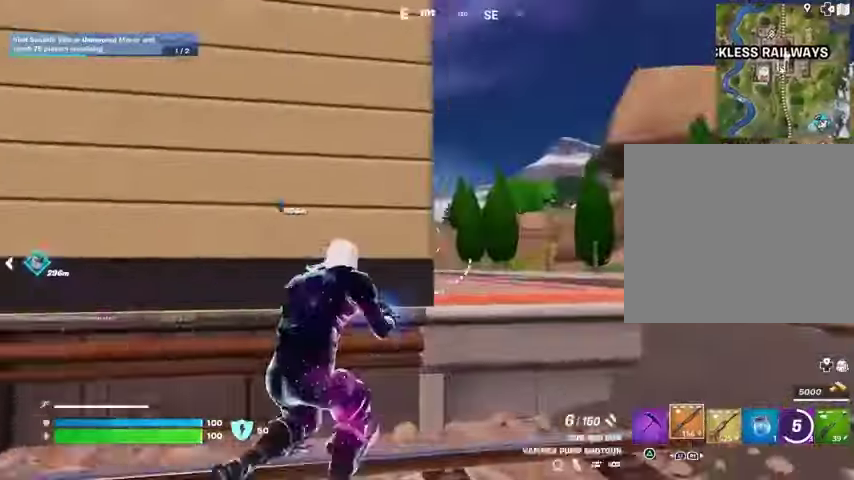
{"buttons": ["SQUARE"], "left_stick": "up", "right_stick": "center", "events": [[100, "CROSS", "up"], [100, "left_stick", "center"], [133, "right_stick", "left"], [200, "right_stick", "center"], [267, "left_stick", "up"], [300, "SQUARE", "down"], [367, "SQUARE", "up"], [467, "SQUARE", "down"]]}
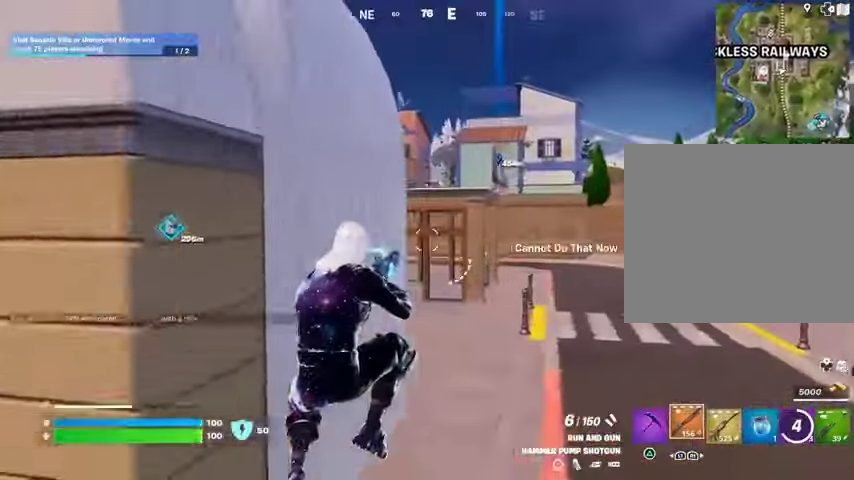
{"buttons": [], "left_stick": "up", "right_stick": "center", "events": [[33, "SQUARE", "up"], [167, "R3", "down"], [233, "R3", "up"], [367, "CROSS", "down"], [367, "SQUARE", "down"], [433, "CROSS", "up"], [467, "SQUARE", "up"]]}
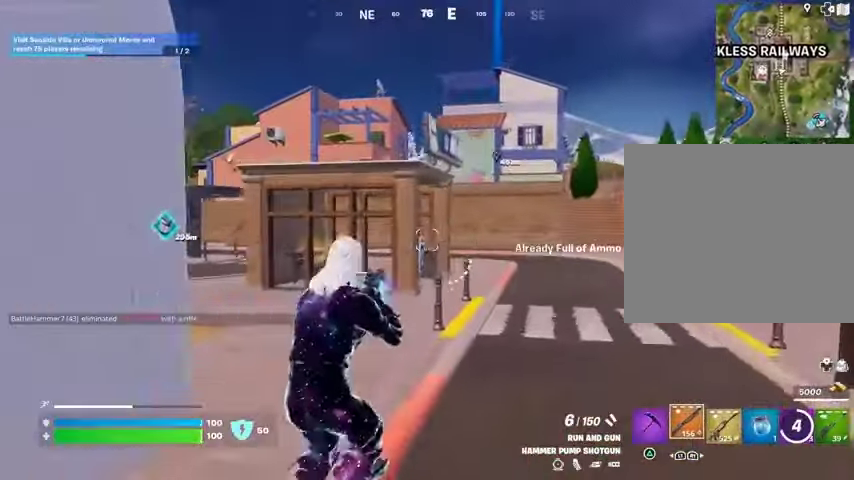
{"buttons": ["L1"], "left_stick": "up", "right_stick": "center", "events": [[267, "right_stick", "up-right"], [367, "L1", "down"], [367, "right_stick", "center"], [400, "L1", "up"], [500, "L1", "down"]]}
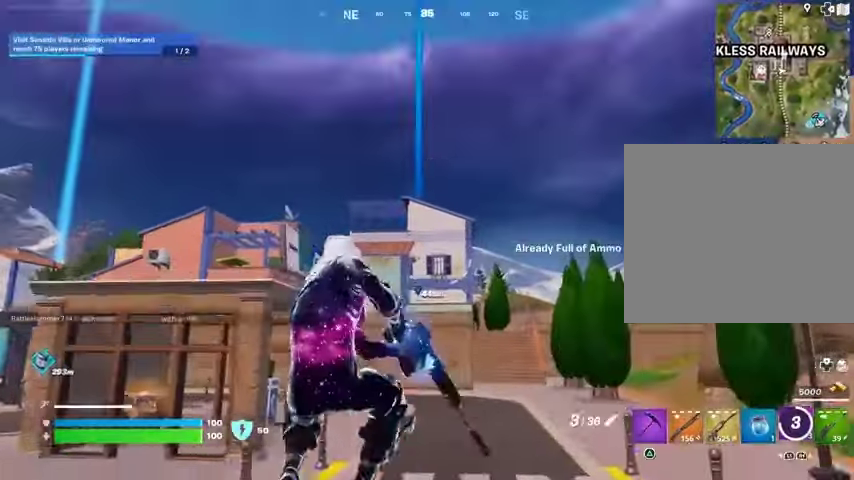
{"buttons": [], "left_stick": "up", "right_stick": "center", "events": [[67, "L1", "up"], [100, "L3", "down"], [133, "right_stick", "up-right"], [200, "L3", "up"], [200, "right_stick", "center"]]}
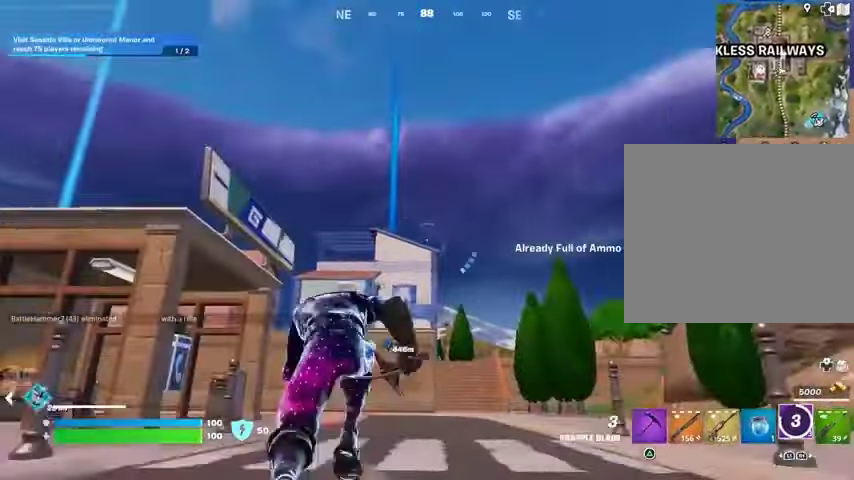
{"buttons": [], "left_stick": "up", "right_stick": "center", "events": []}
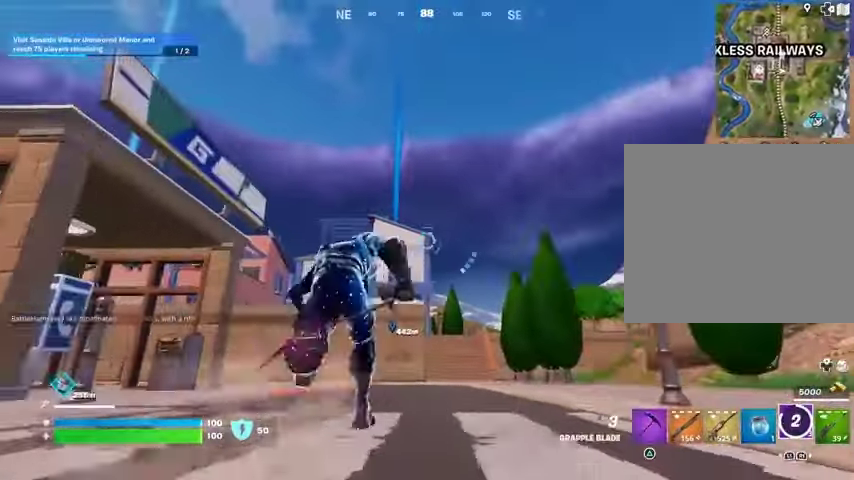
{"buttons": [], "left_stick": "up-right", "right_stick": "down", "events": [[133, "L2", "down"], [200, "L2", "up"], [400, "left_stick", "up-right"], [400, "right_stick", "down"]]}
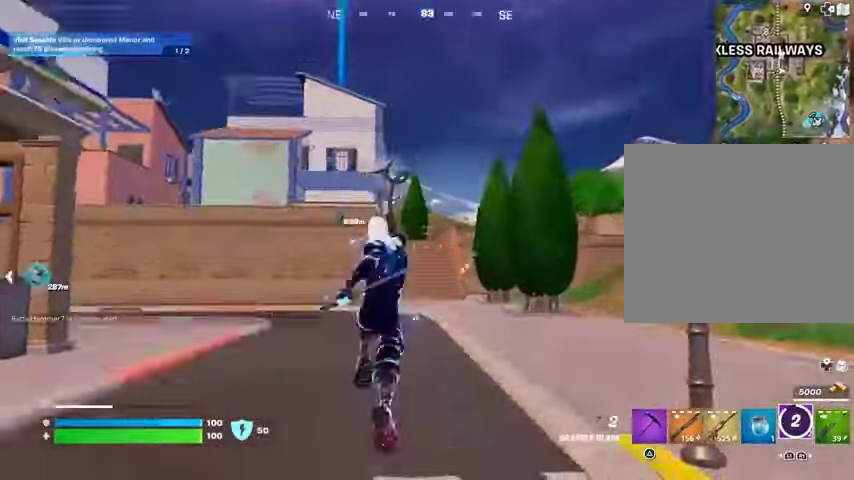
{"buttons": [], "left_stick": "up-right", "right_stick": "up", "events": [[267, "right_stick", "up"]]}
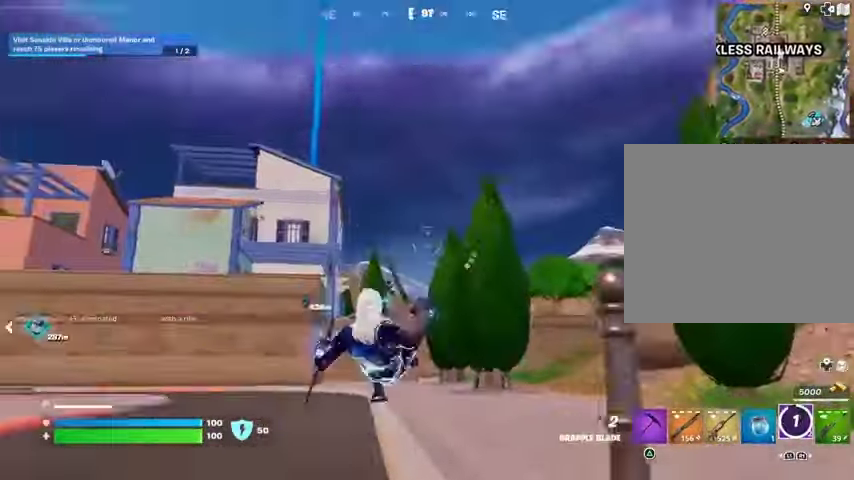
{"buttons": [], "left_stick": "up-right", "right_stick": "center", "events": [[33, "right_stick", "center"], [133, "right_stick", "down"], [267, "right_stick", "center"]]}
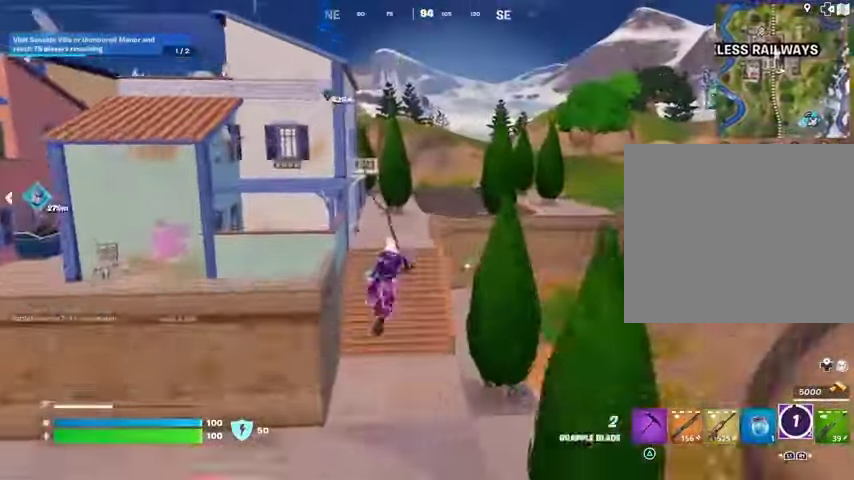
{"buttons": [], "left_stick": "up-right", "right_stick": "center", "events": []}
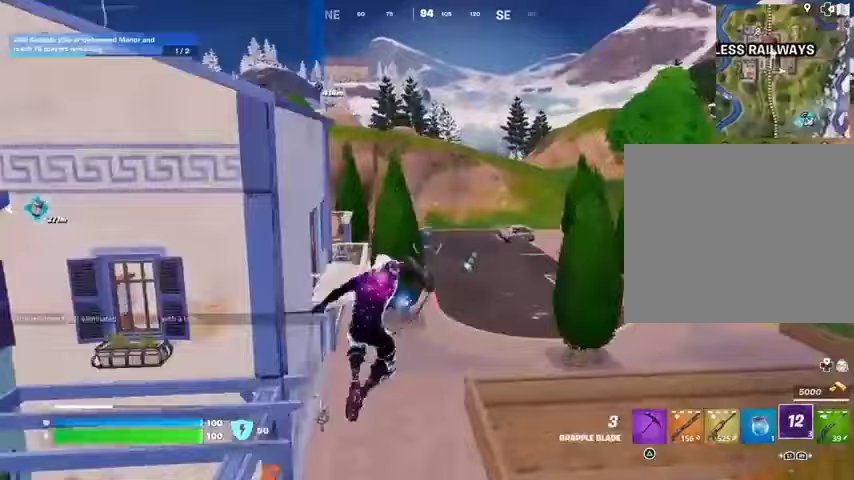
{"buttons": ["R1"], "left_stick": "up-right", "right_stick": "right", "events": [[400, "right_stick", "right"], [467, "R1", "down"]]}
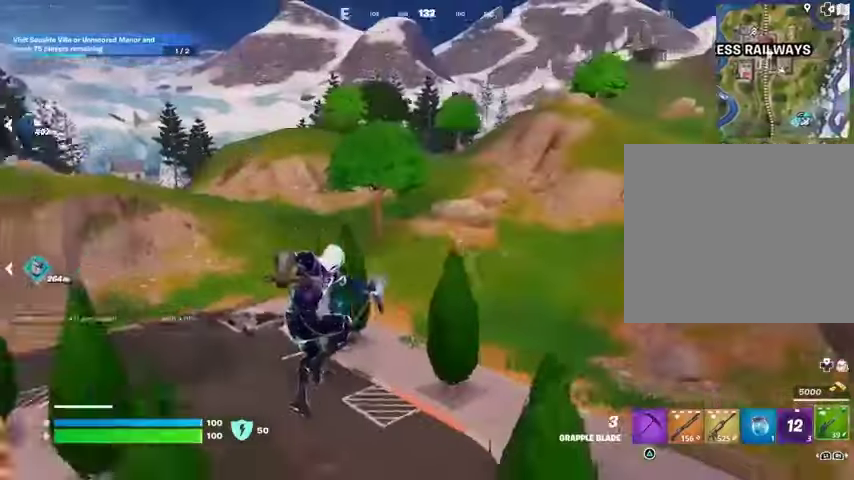
{"buttons": ["R3"], "left_stick": "up-right", "right_stick": "center", "events": [[33, "right_stick", "center"], [67, "R1", "up"], [200, "R1", "down"], [267, "R1", "up"], [500, "R3", "down"]]}
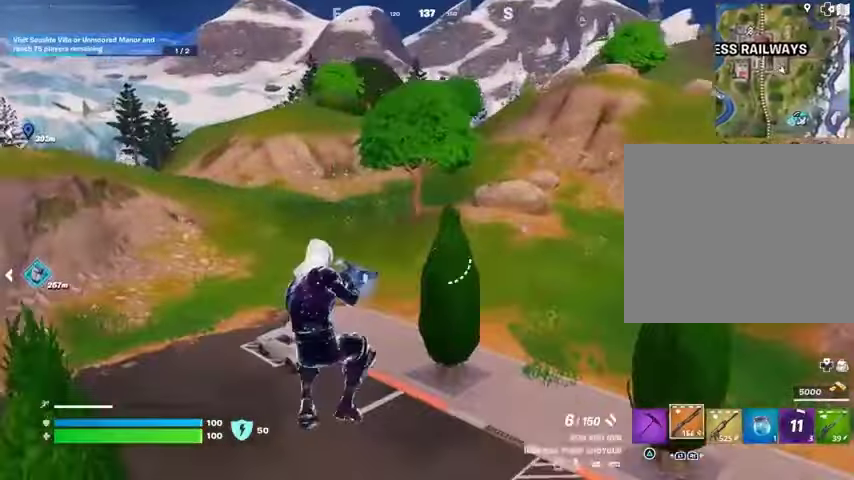
{"buttons": ["TRIANGLE"], "left_stick": "up-right", "right_stick": "center", "events": [[67, "R3", "up"], [233, "SQUARE", "down"], [333, "SQUARE", "up"], [433, "TRIANGLE", "down"]]}
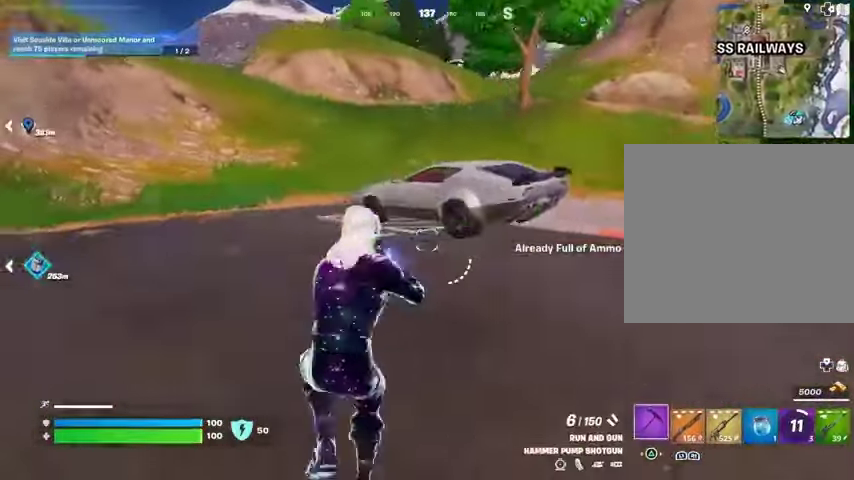
{"buttons": [], "left_stick": "up", "right_stick": "center", "events": [[33, "R1", "down"], [33, "TRIANGLE", "up"], [100, "TRIANGLE", "down"], [167, "R1", "up"], [167, "TRIANGLE", "up"], [233, "L3", "down"], [333, "L3", "up"], [367, "right_stick", "right"], [500, "left_stick", "up"], [500, "right_stick", "center"]]}
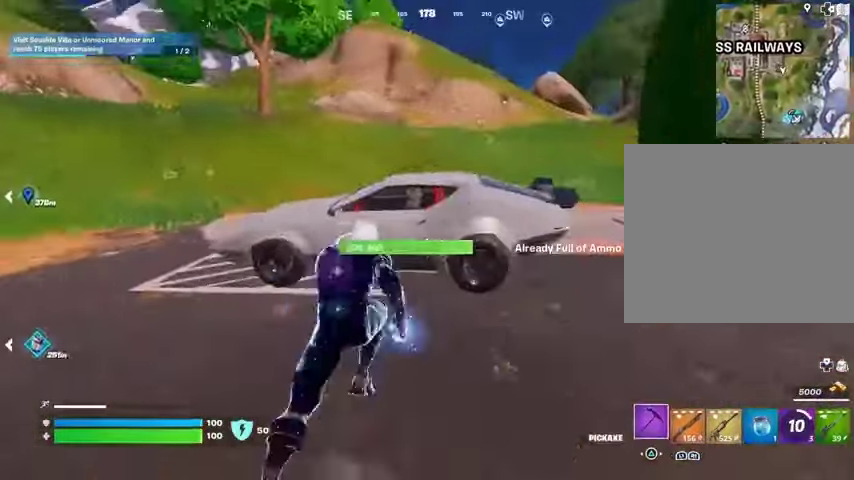
{"buttons": [], "left_stick": "up-right", "right_stick": "left", "events": [[67, "SQUARE", "down"], [100, "left_stick", "up-left"], [167, "SQUARE", "up"], [333, "right_stick", "left"], [400, "left_stick", "up-right"]]}
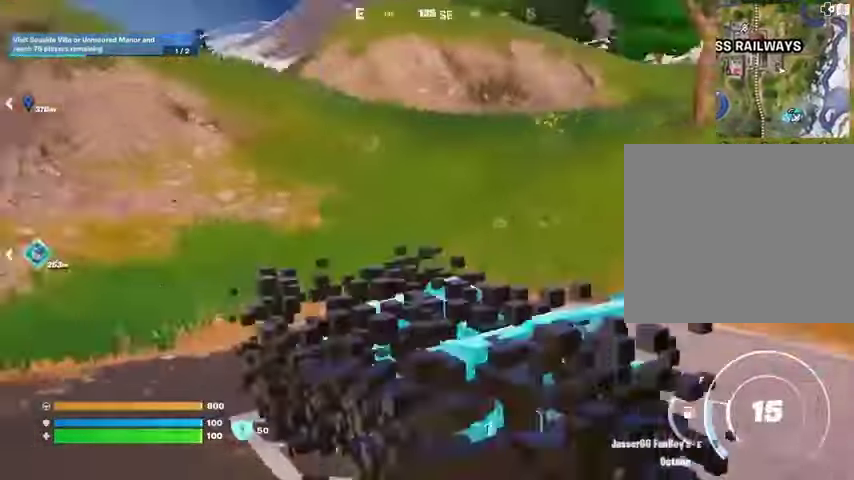
{"buttons": ["L3"], "left_stick": "up-left", "right_stick": "center", "events": [[100, "right_stick", "center"], [133, "L3", "down"], [200, "left_stick", "up"], [300, "left_stick", "up-left"]]}
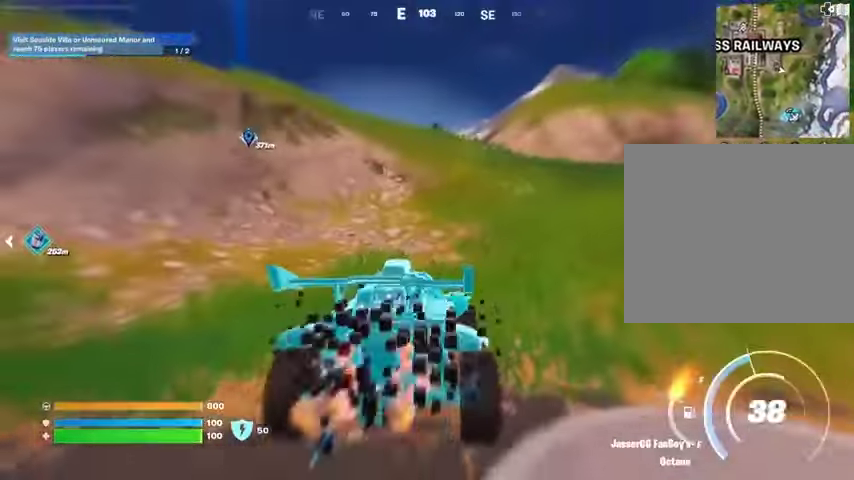
{"buttons": ["L3"], "left_stick": "up-left", "right_stick": "center", "events": [[300, "right_stick", "up-left"], [400, "right_stick", "center"]]}
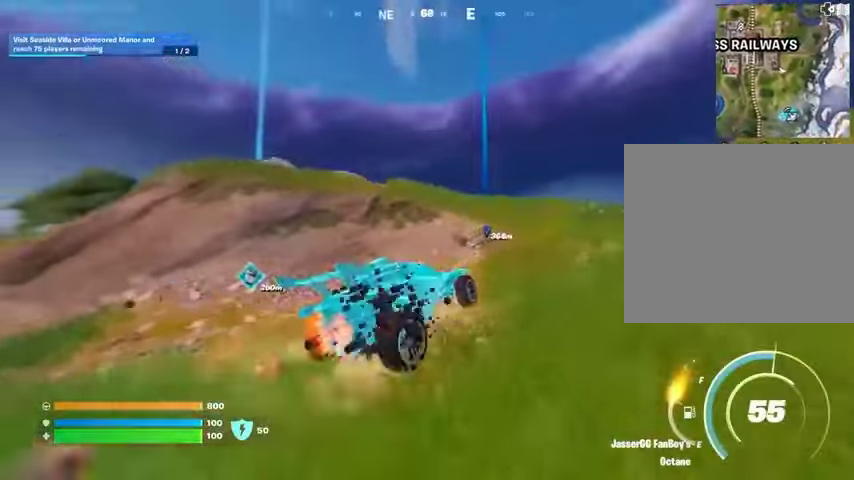
{"buttons": ["L3"], "left_stick": "up-left", "right_stick": "center", "events": [[200, "right_stick", "down"], [300, "right_stick", "center"]]}
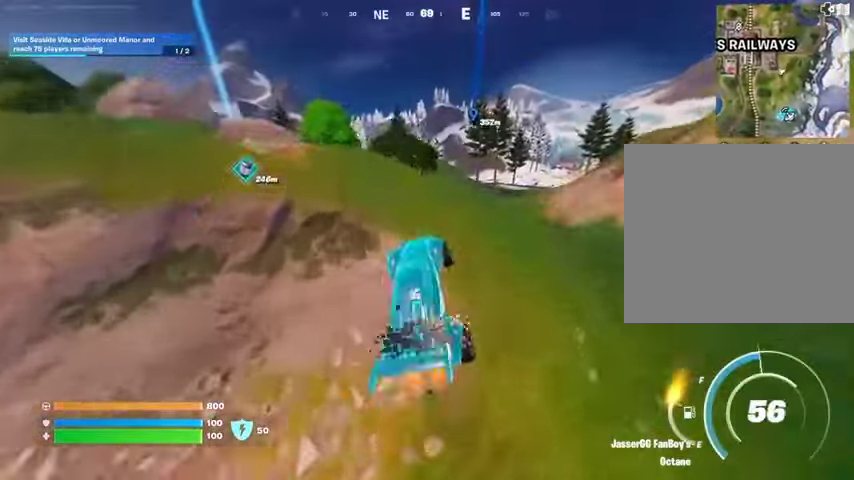
{"buttons": ["L3"], "left_stick": "up-right", "right_stick": "center", "events": [[100, "left_stick", "up"], [333, "left_stick", "up-right"]]}
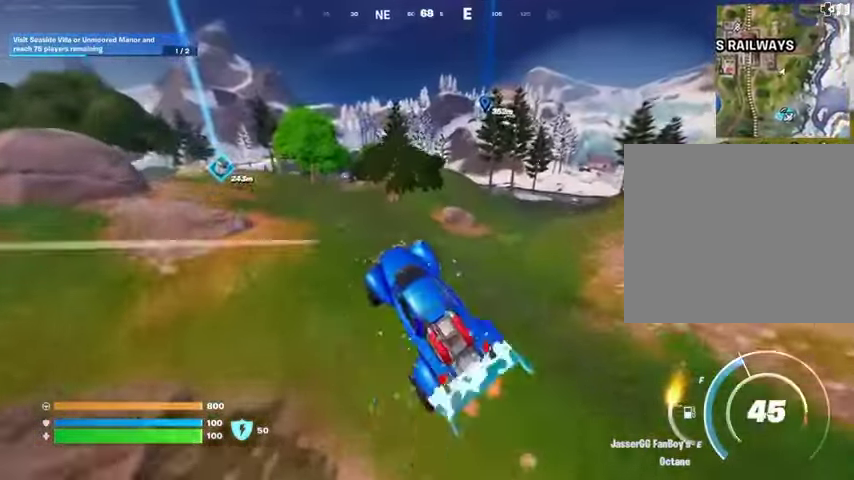
{"buttons": ["L3"], "left_stick": "up-right", "right_stick": "center", "events": []}
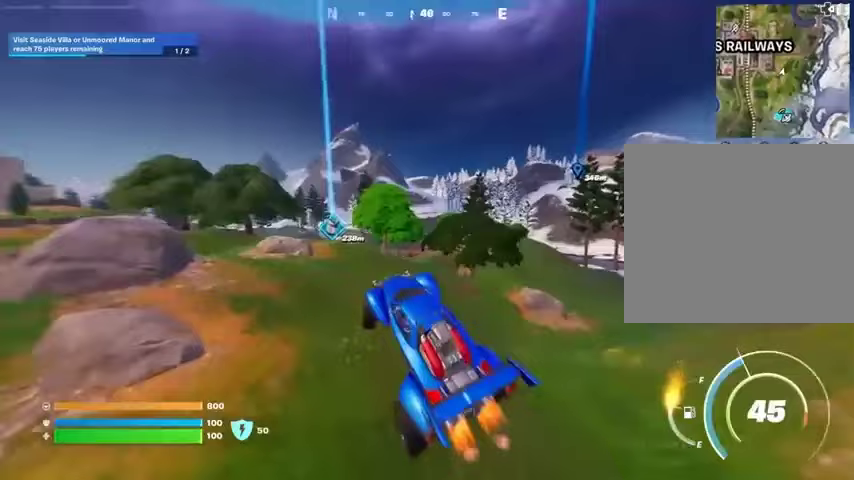
{"buttons": ["L3"], "left_stick": "up-right", "right_stick": "center", "events": []}
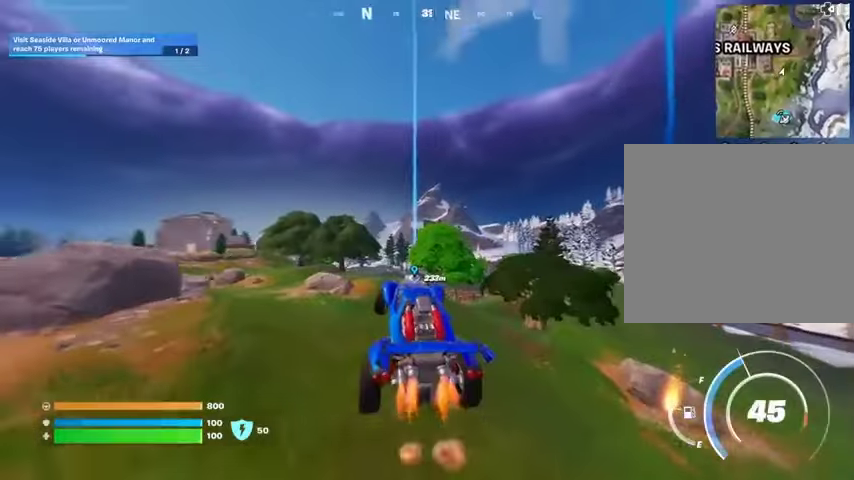
{"buttons": ["L3"], "left_stick": "up-right", "right_stick": "center", "events": []}
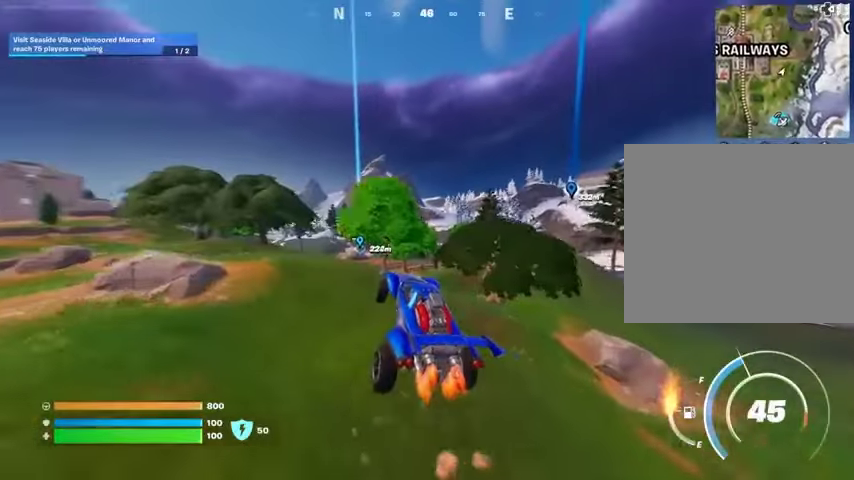
{"buttons": ["L3"], "left_stick": "up-right", "right_stick": "center", "events": []}
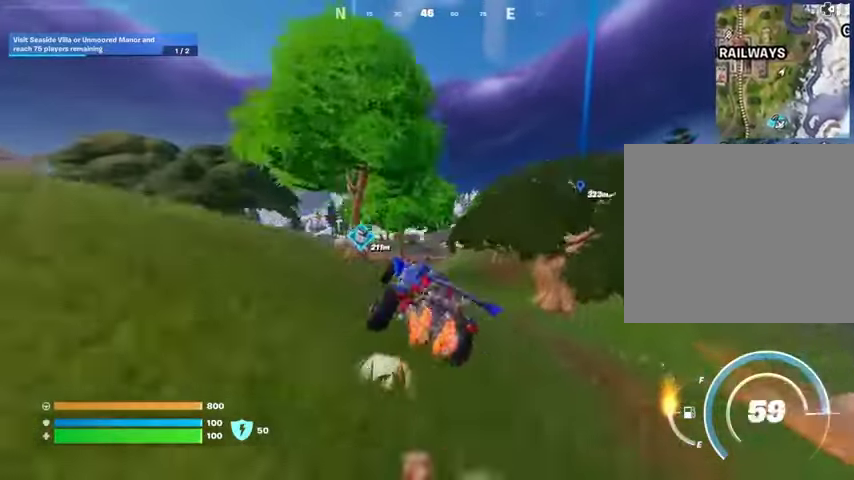
{"buttons": [], "left_stick": "right", "right_stick": "center", "events": [[267, "L3", "up"], [367, "left_stick", "right"]]}
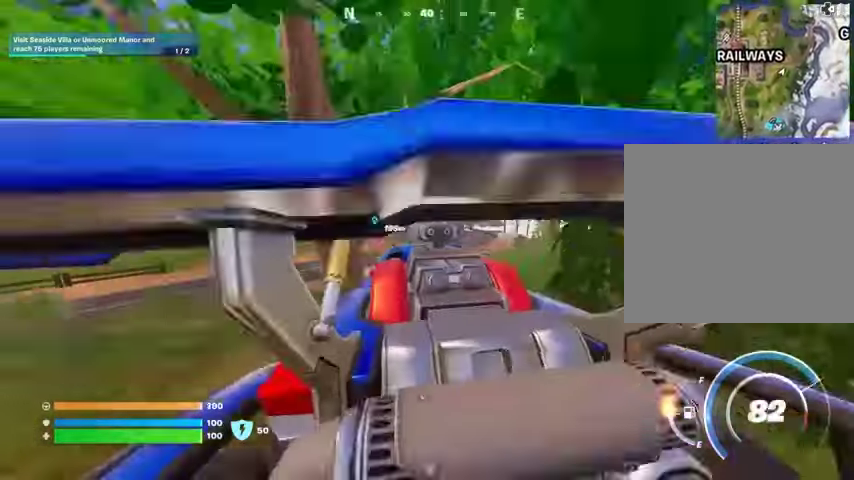
{"buttons": [], "left_stick": "up-right", "right_stick": "center", "events": [[267, "left_stick", "up-right"]]}
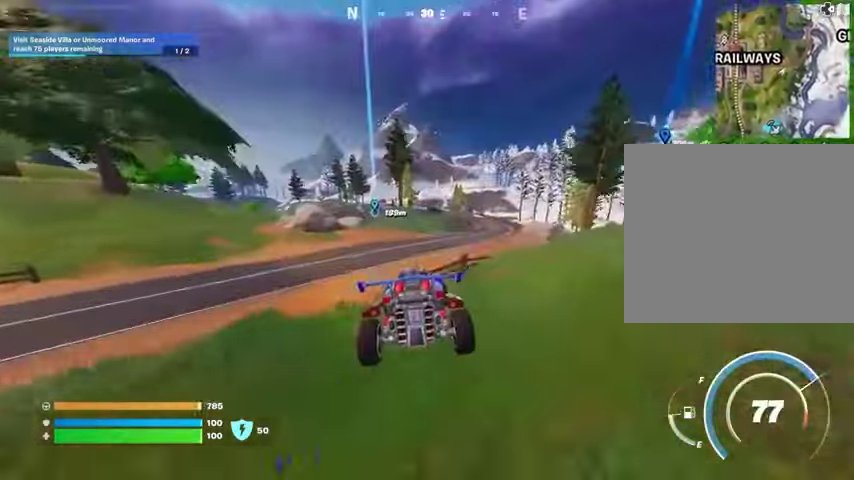
{"buttons": ["L3"], "left_stick": "up-right", "right_stick": "center", "events": [[100, "L3", "down"]]}